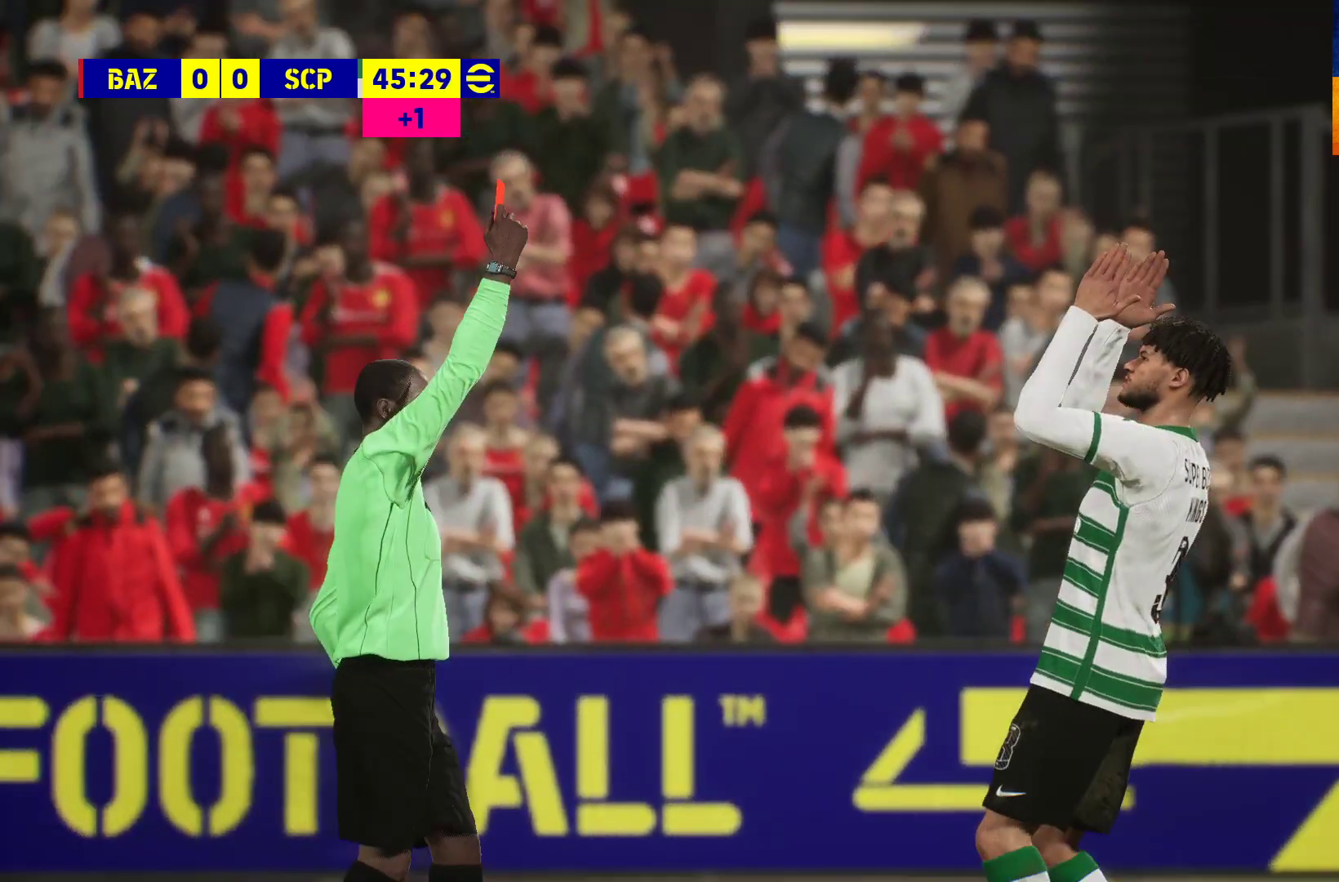
Gameplay with a controller (Xbox layout); each line is a JSON object with the inputs held at the frame after it. "events" lists button and stick changes between this image and that frame as [ms after this image, input, new state], when the widget could be followed in between.
{"buttons": [], "left_stick": "center", "right_stick": "center", "events": [[150, "A", "down"], [283, "A", "up"], [400, "A", "down"], [500, "A", "up"]]}
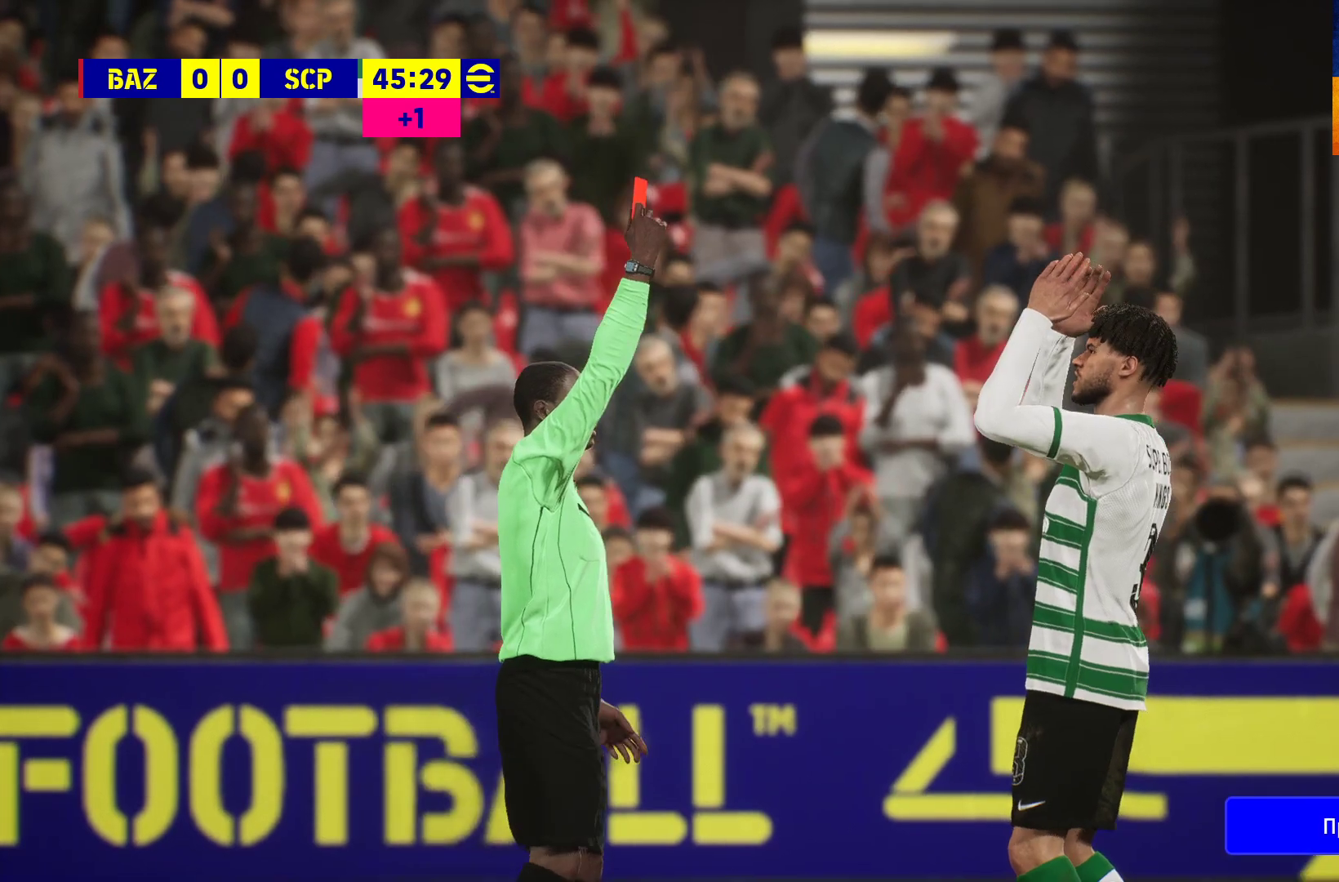
{"buttons": [], "left_stick": "center", "right_stick": "center", "events": []}
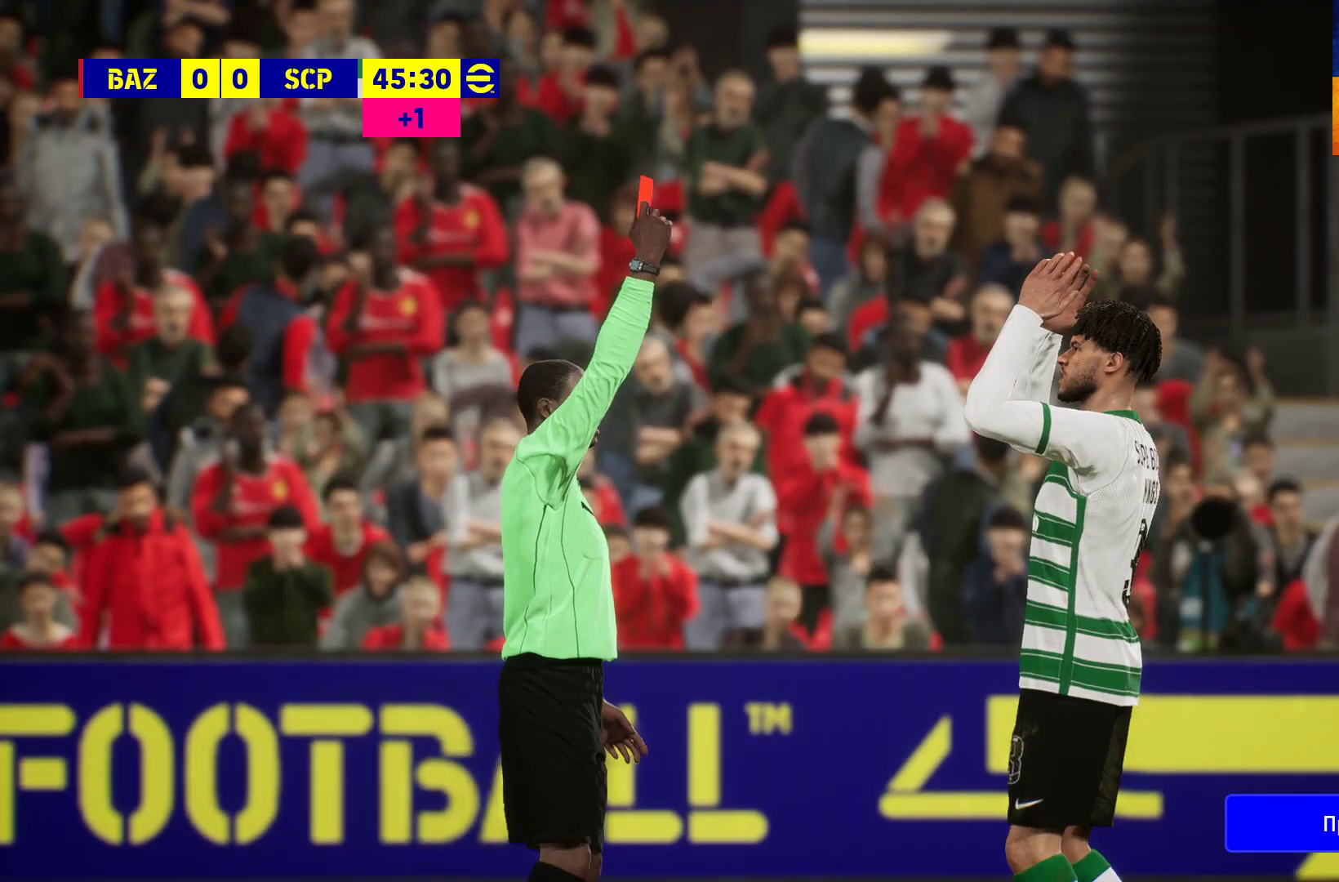
{"buttons": [], "left_stick": "center", "right_stick": "center", "events": []}
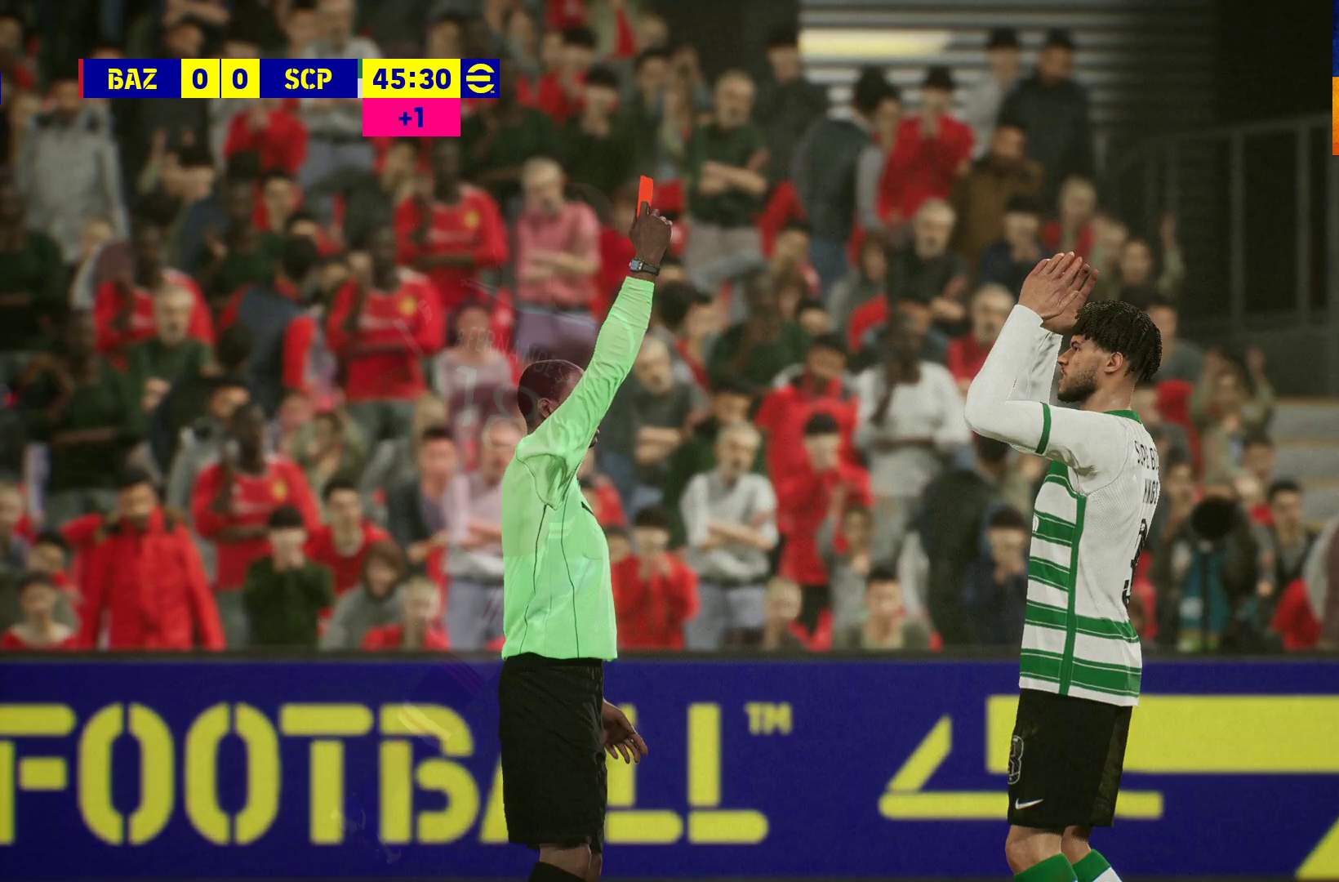
{"buttons": ["A"], "left_stick": "center", "right_stick": "center", "events": [[400, "A", "down"]]}
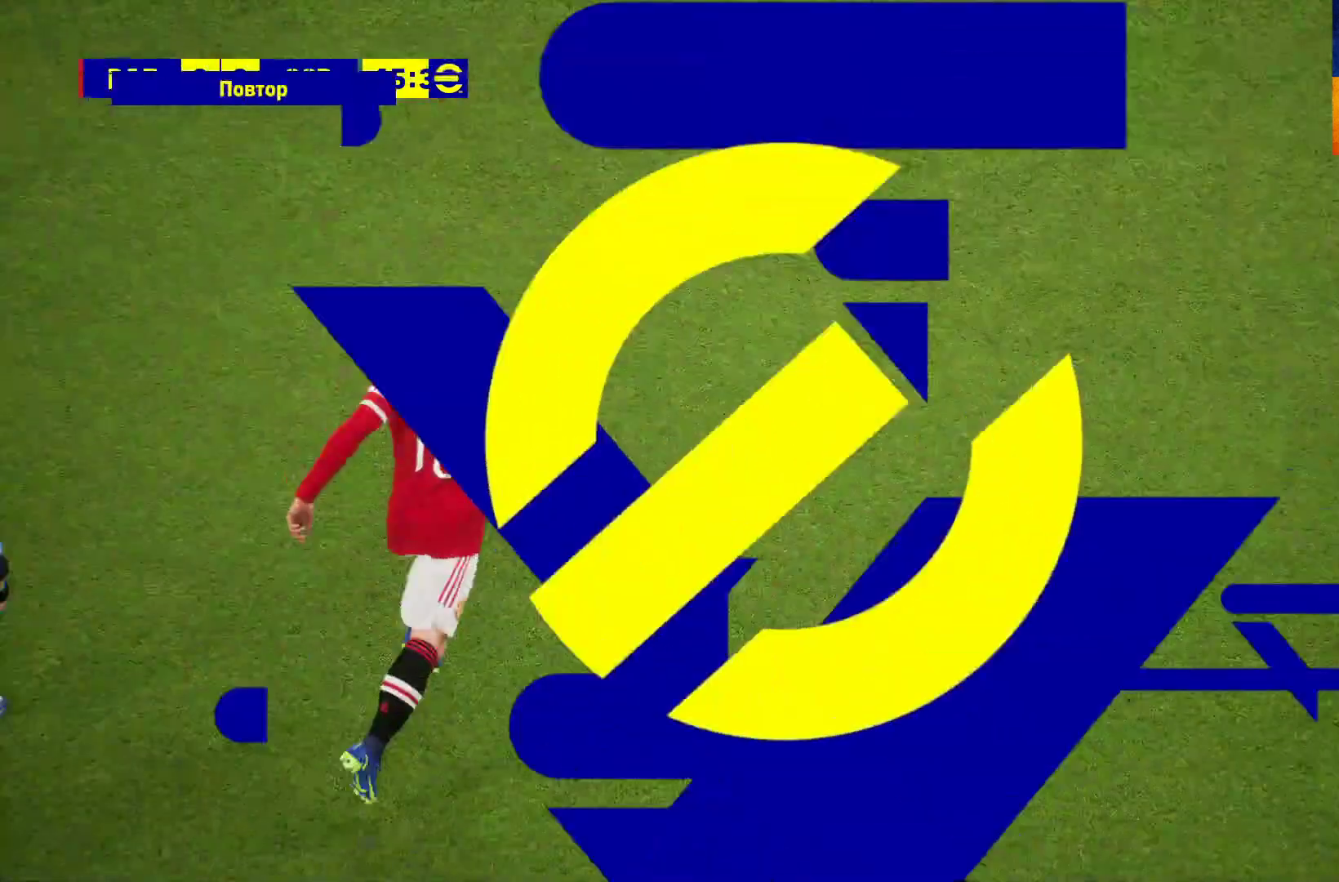
{"buttons": [], "left_stick": "center", "right_stick": "center", "events": [[50, "A", "up"], [117, "A", "down"], [233, "A", "up"], [400, "A", "down"], [500, "A", "up"]]}
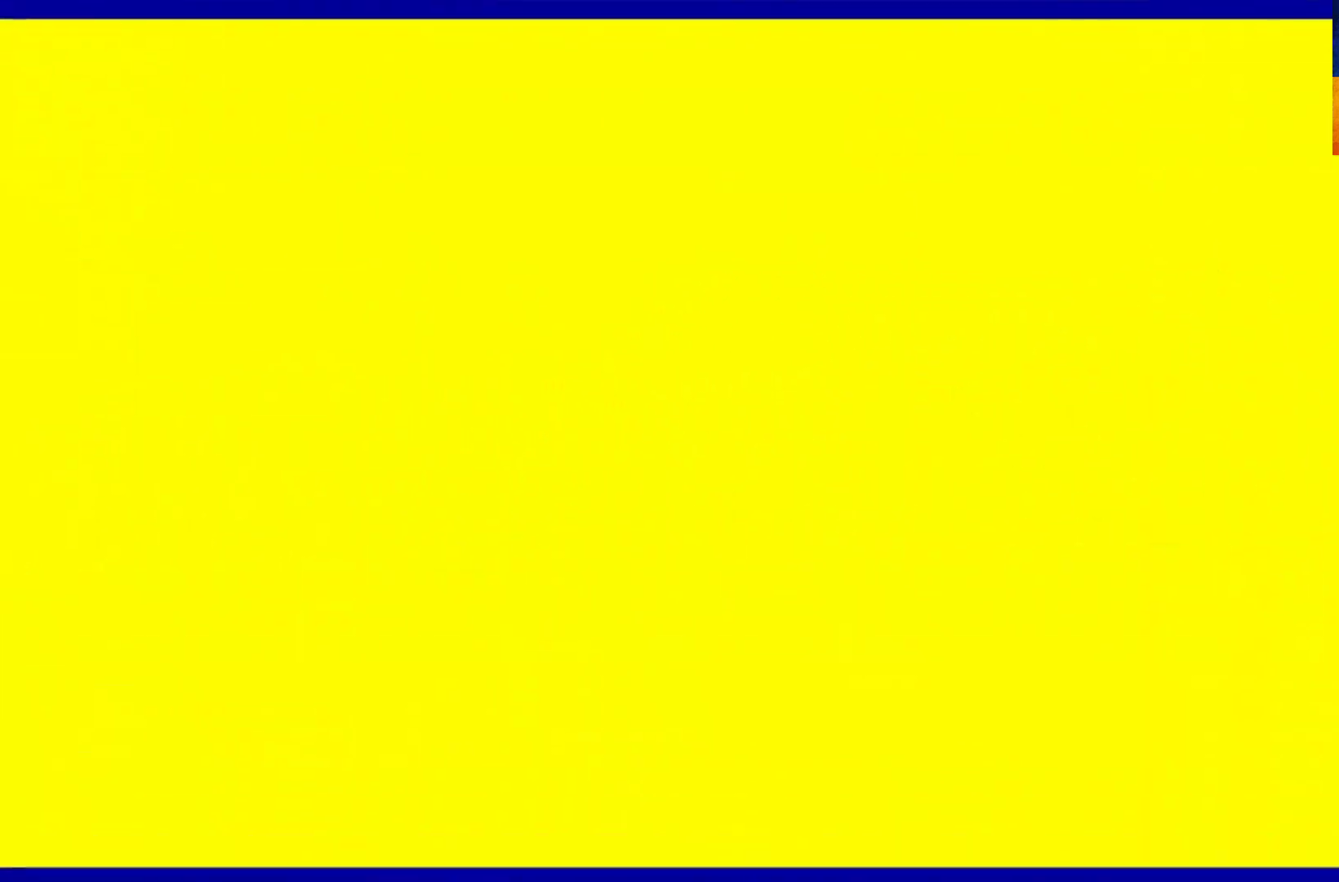
{"buttons": [], "left_stick": "center", "right_stick": "center", "events": [[100, "A", "down"], [183, "A", "up"], [233, "A", "down"], [283, "A", "up"], [350, "A", "down"], [500, "A", "up"]]}
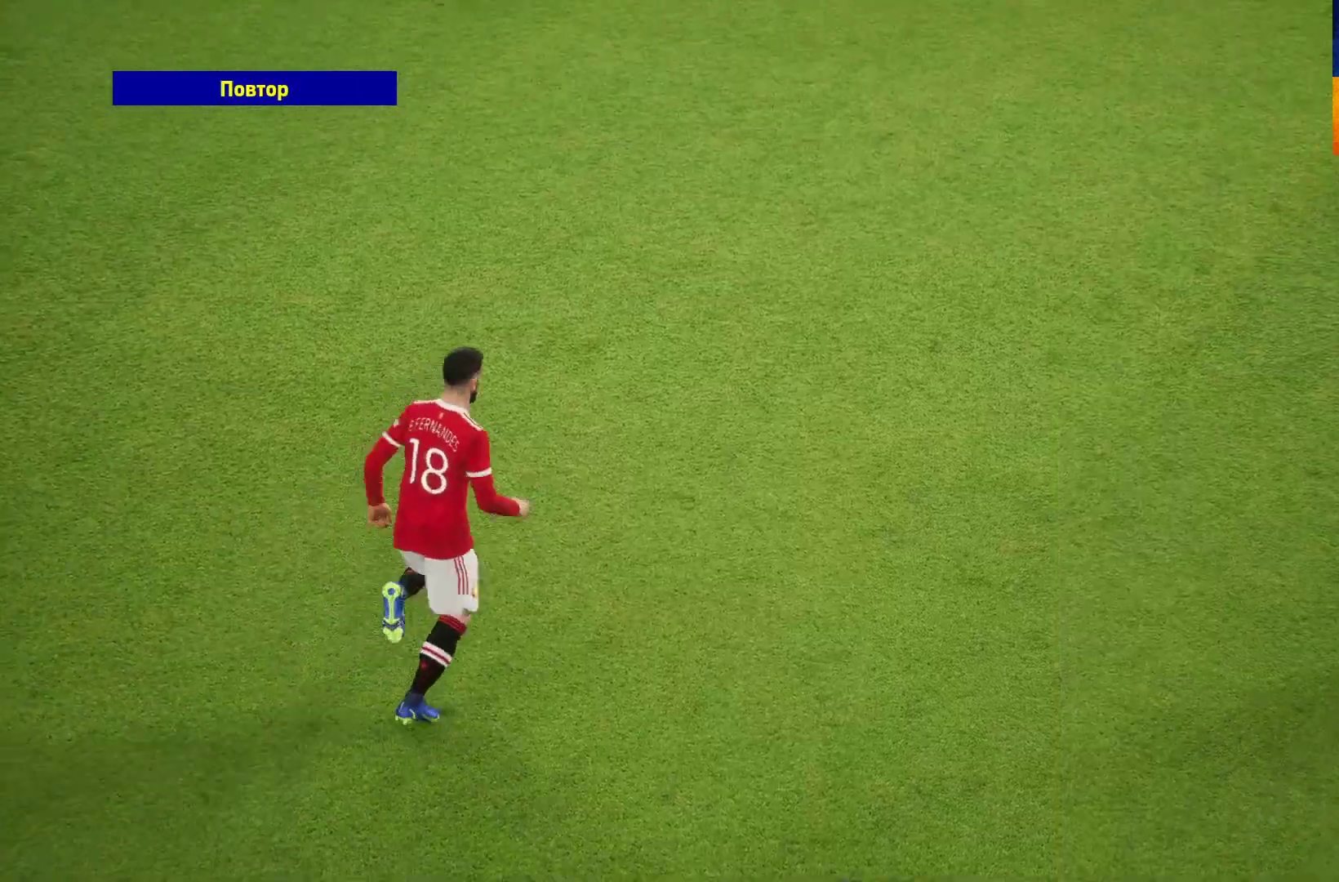
{"buttons": [], "left_stick": "center", "right_stick": "center", "events": [[83, "A", "down"], [200, "A", "up"]]}
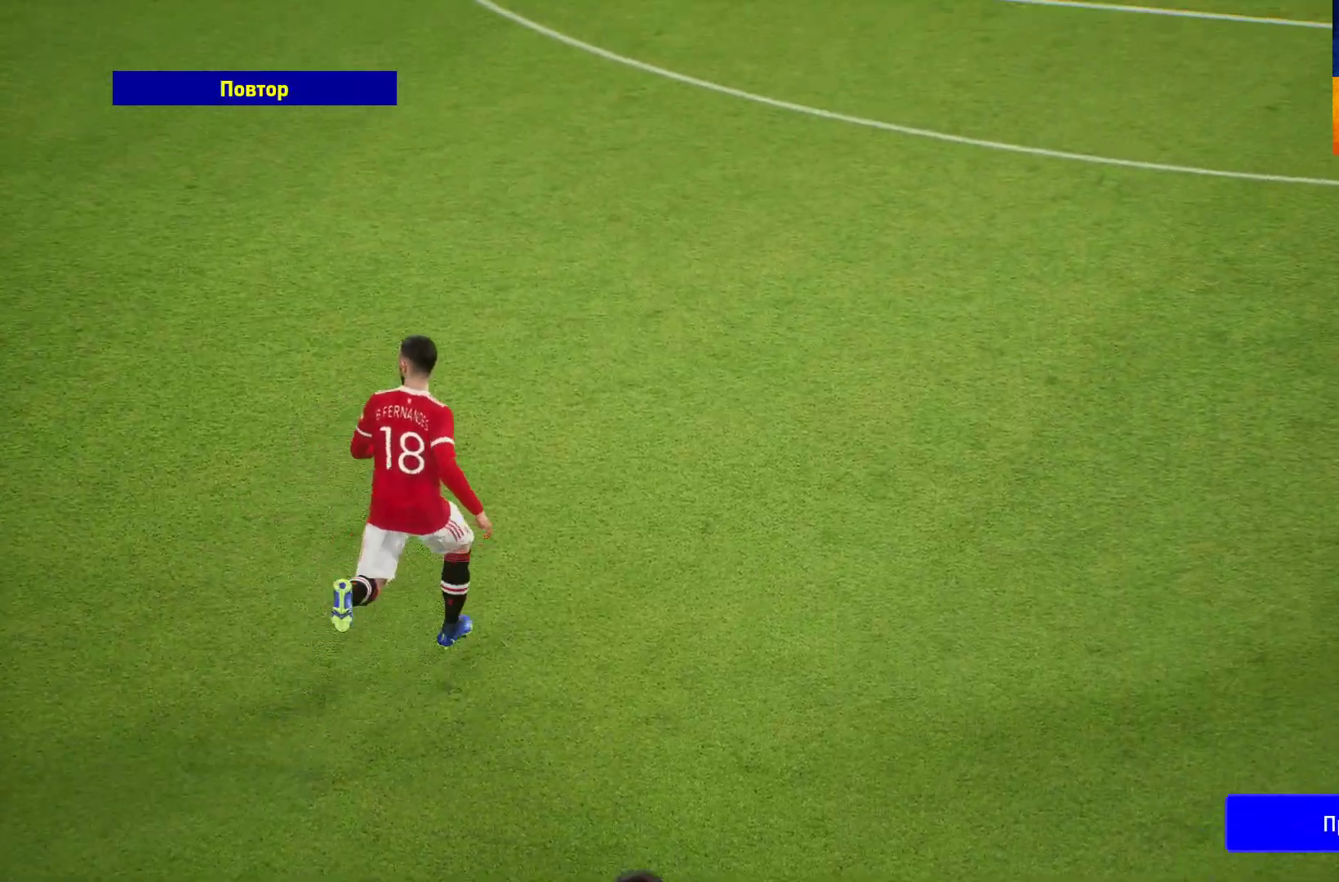
{"buttons": [], "left_stick": "center", "right_stick": "center", "events": [[200, "A", "down"], [300, "A", "up"]]}
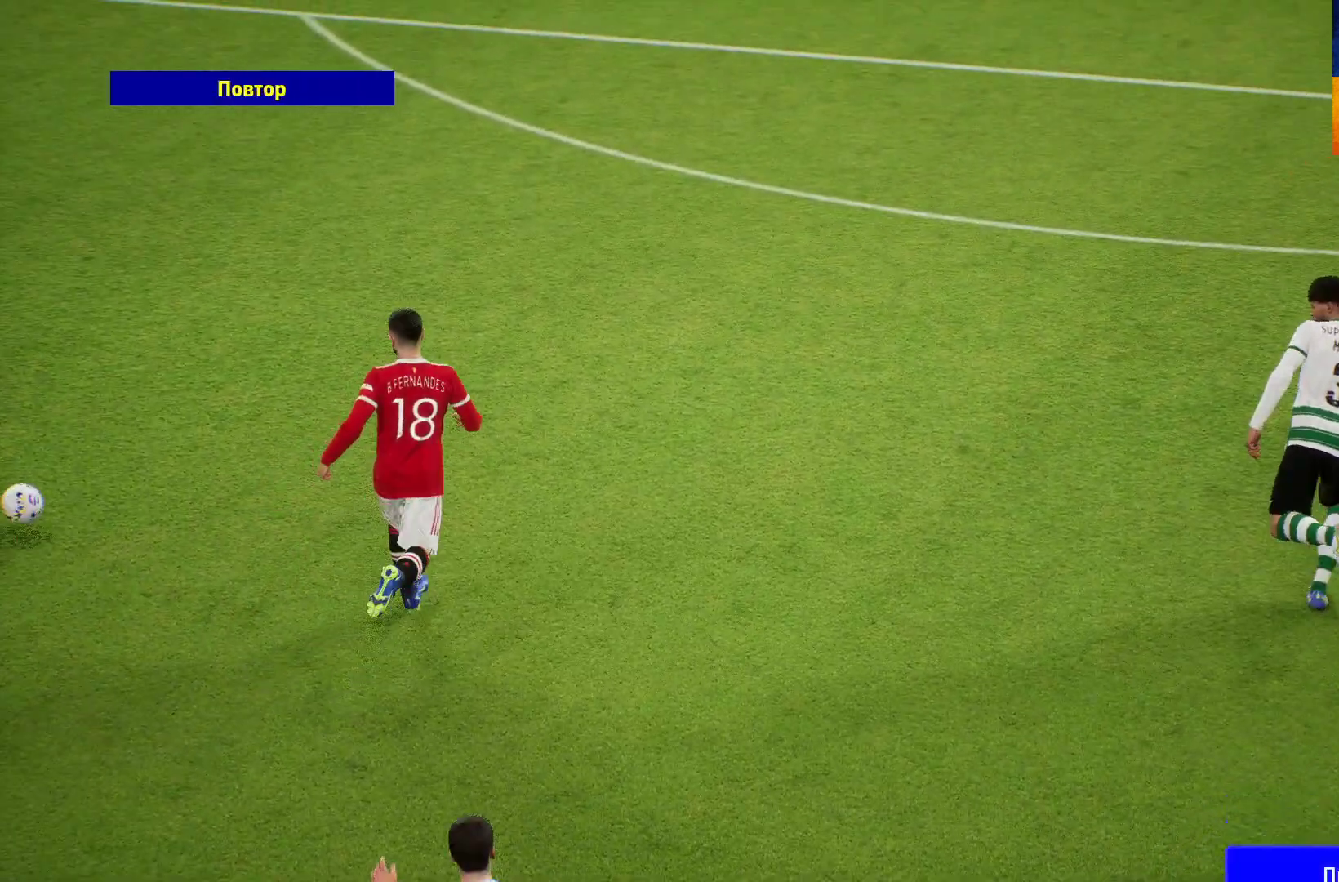
{"buttons": [], "left_stick": "center", "right_stick": "center", "events": []}
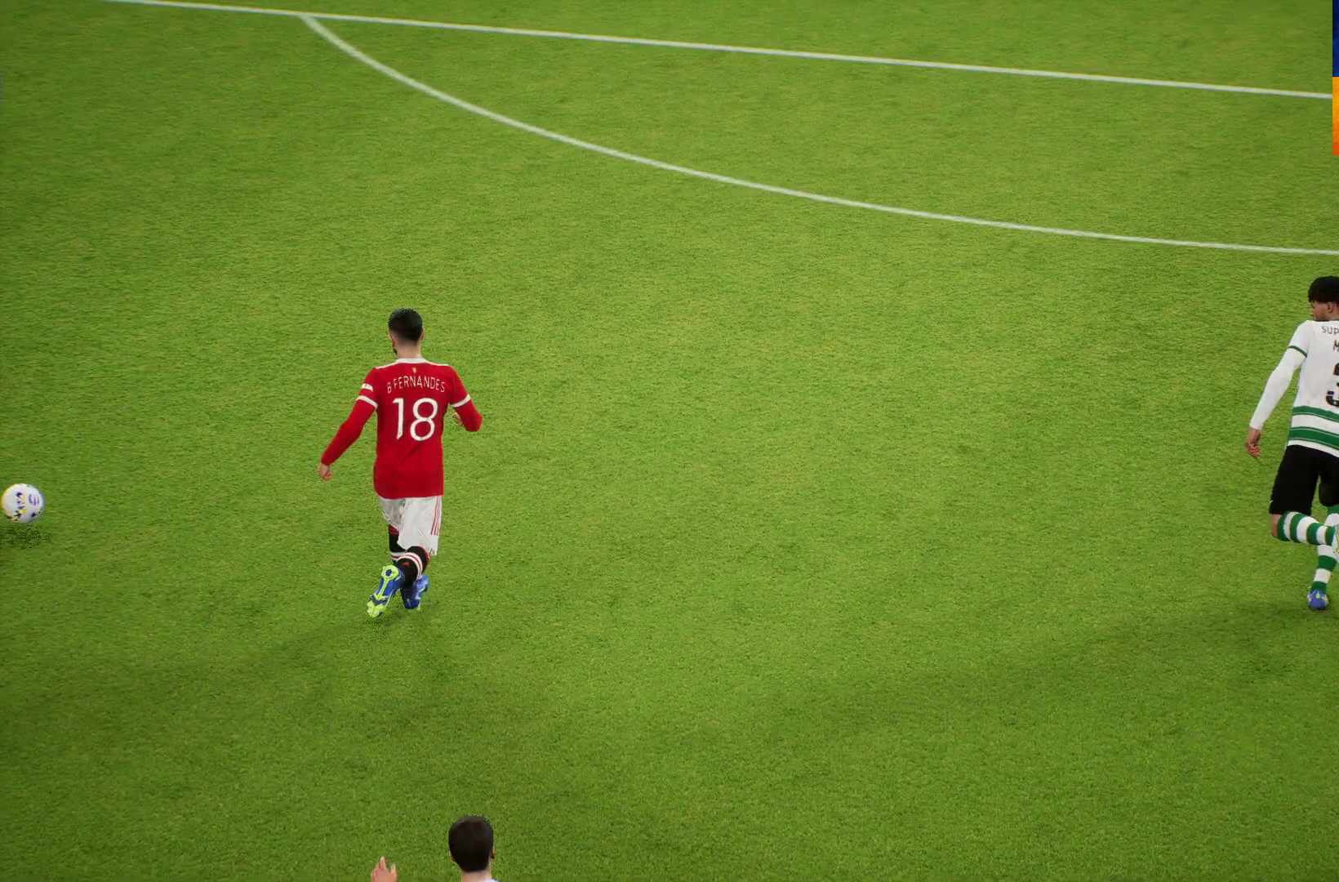
{"buttons": [], "left_stick": "center", "right_stick": "center", "events": []}
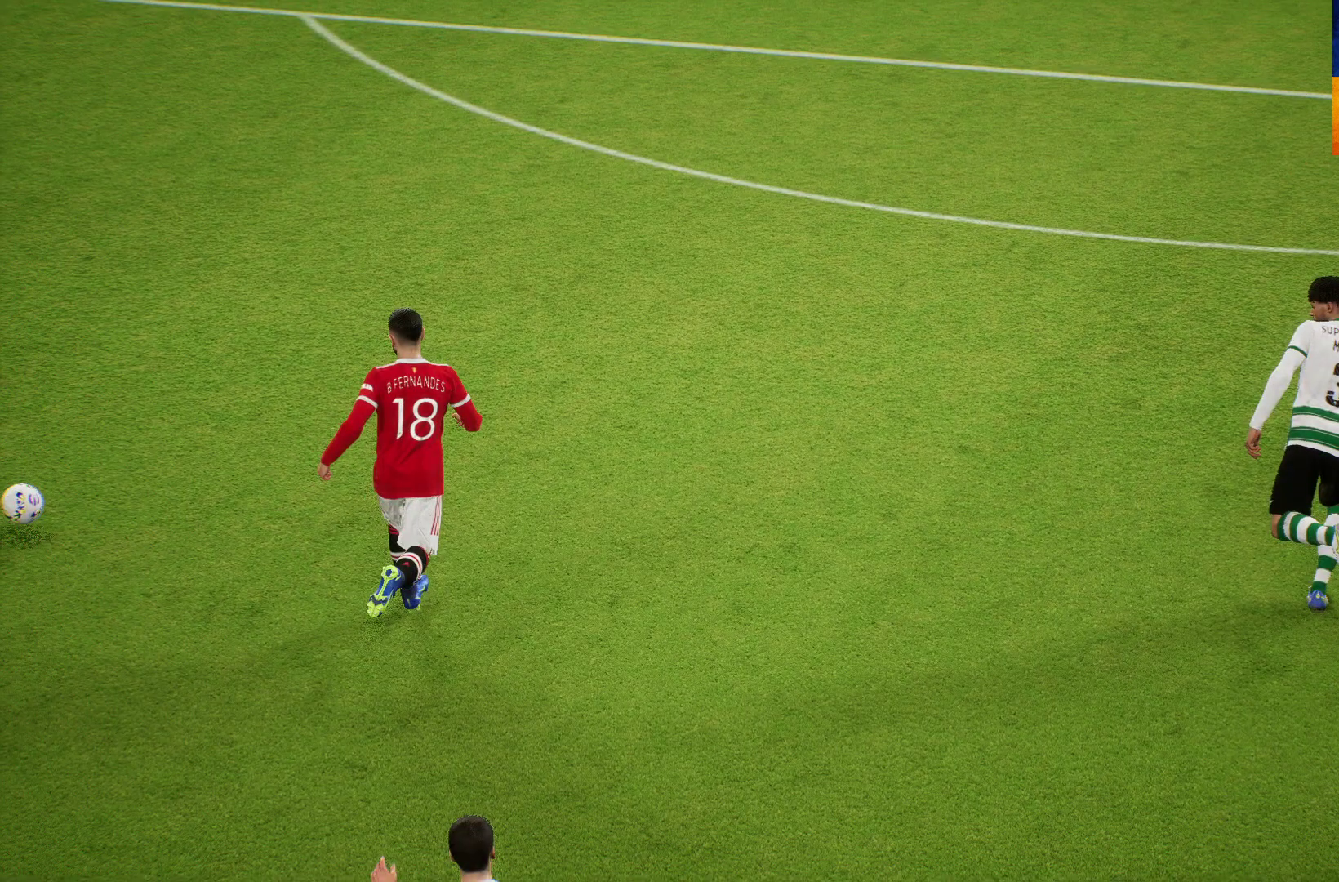
{"buttons": [], "left_stick": "center", "right_stick": "center", "events": []}
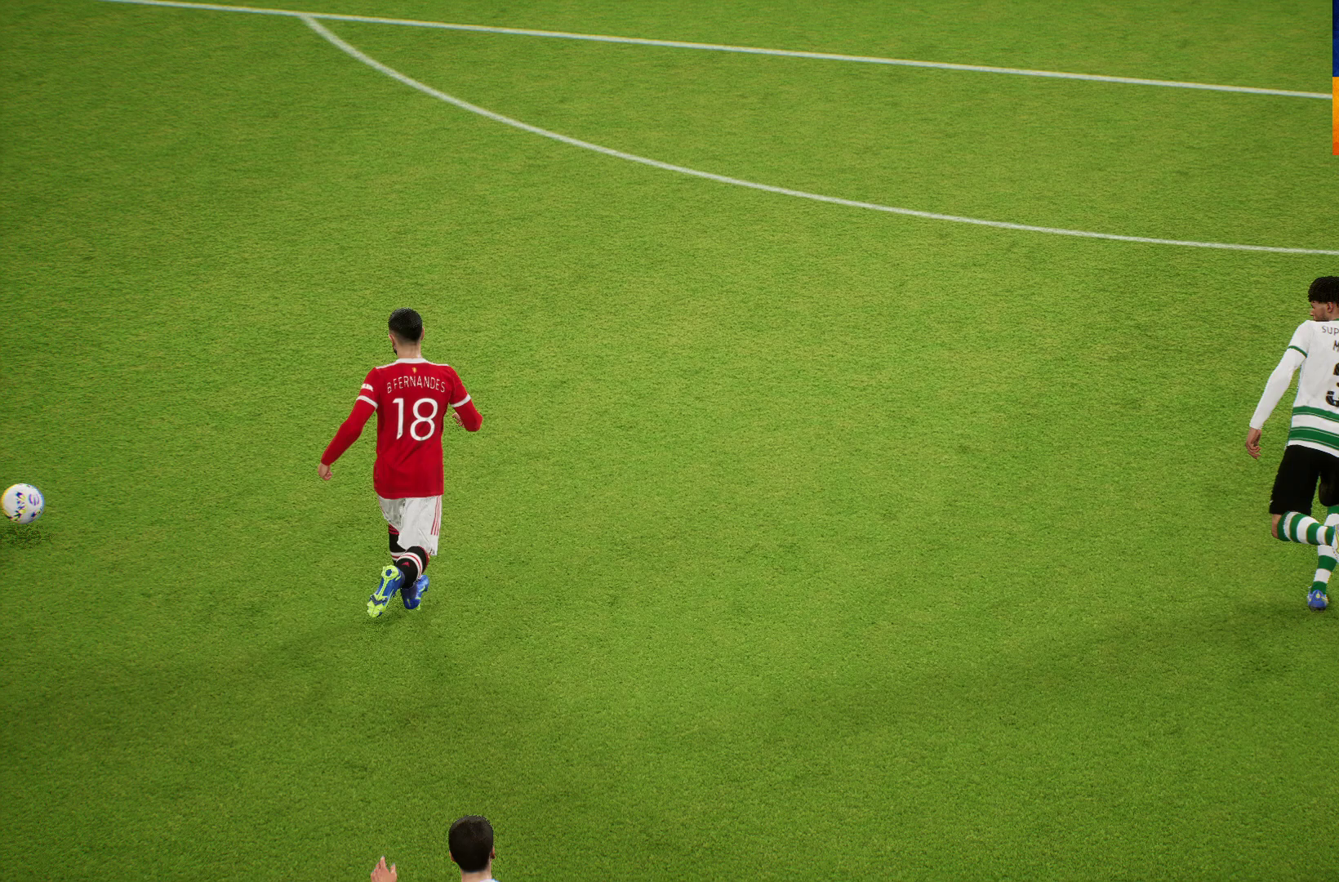
{"buttons": [], "left_stick": "center", "right_stick": "center", "events": []}
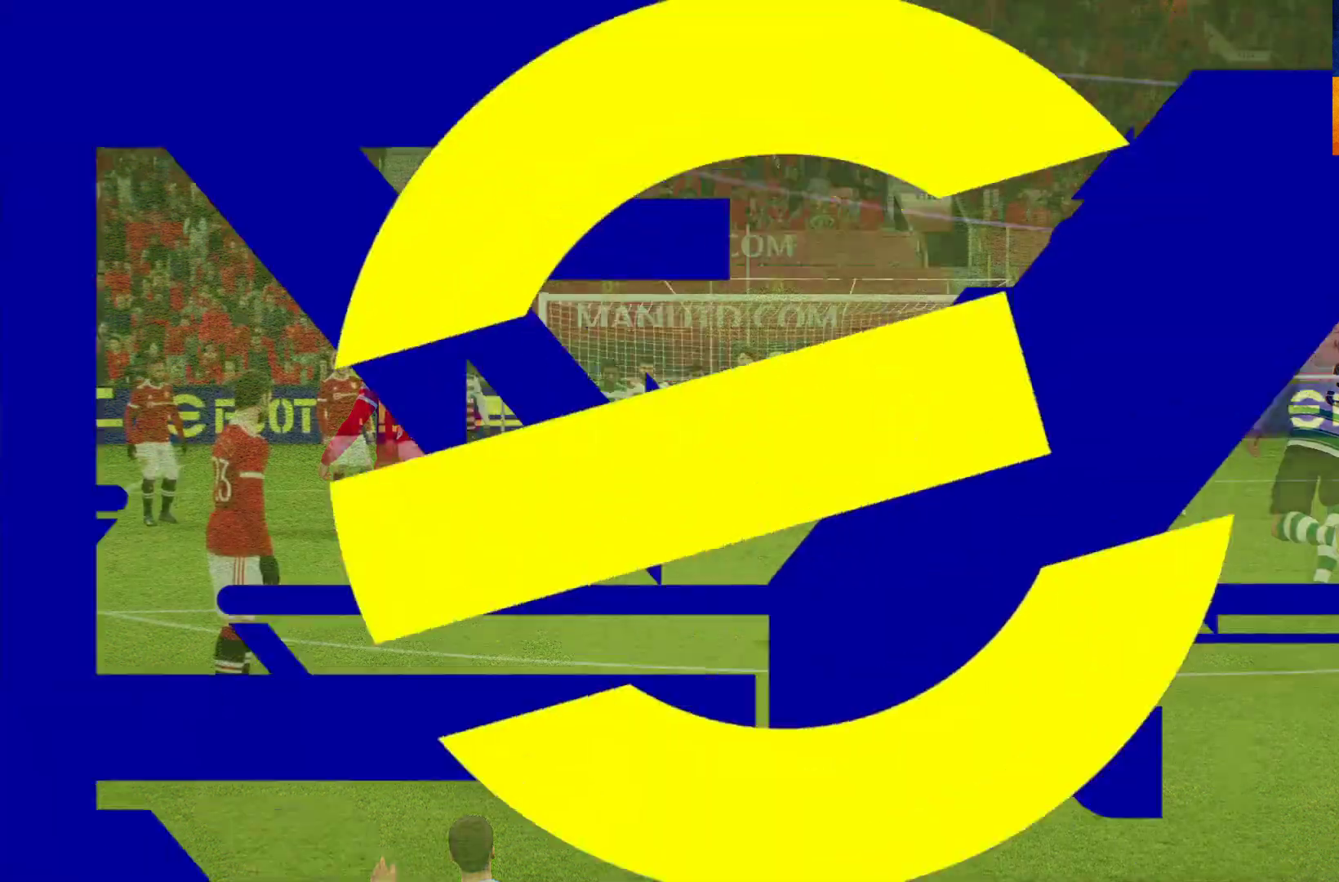
{"buttons": [], "left_stick": "center", "right_stick": "center", "events": []}
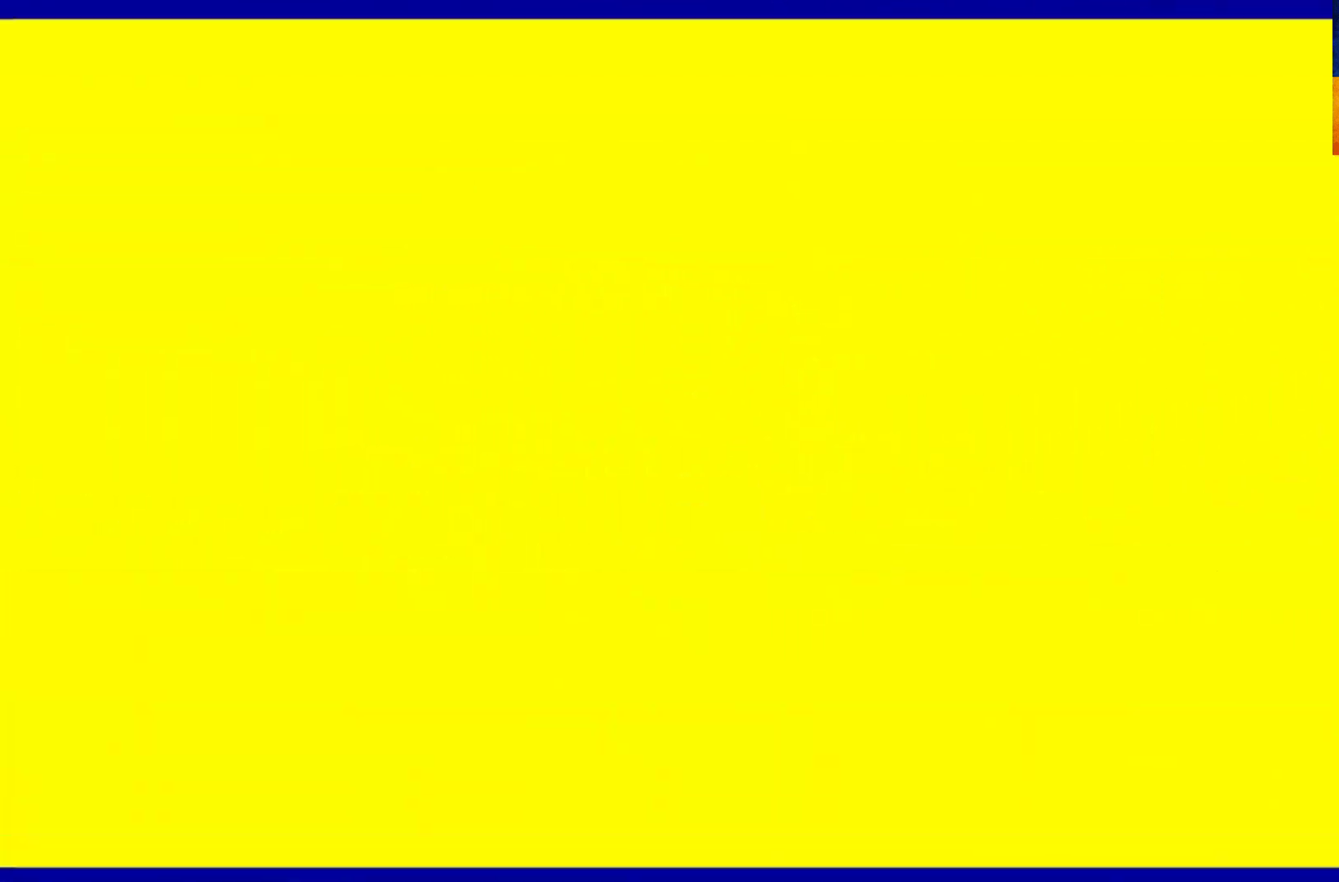
{"buttons": [], "left_stick": "left", "right_stick": "center", "events": [[433, "left_stick", "left"]]}
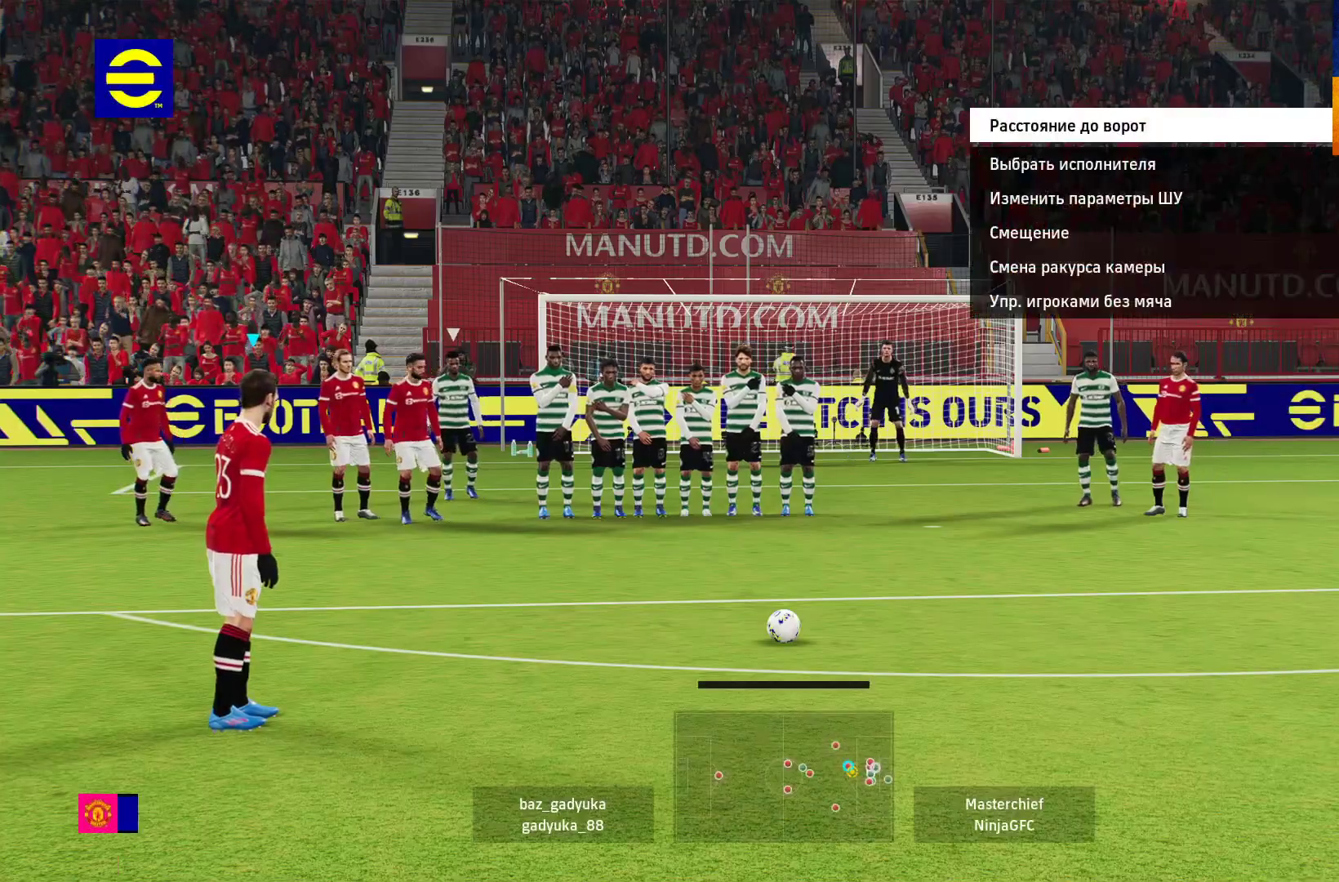
{"buttons": [], "left_stick": "center", "right_stick": "center", "events": [[50, "left_stick", "center"], [267, "left_stick", "left"], [433, "left_stick", "center"]]}
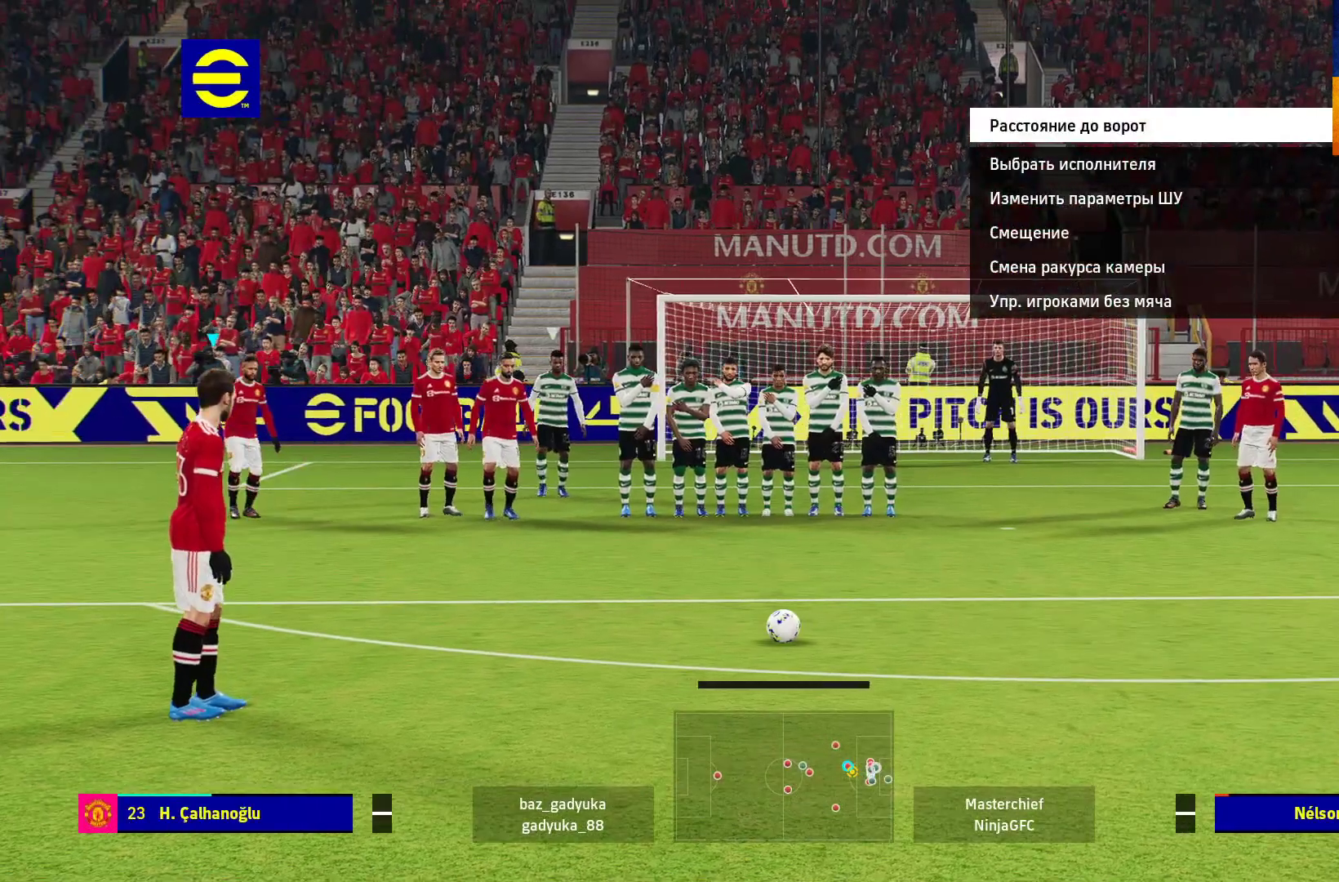
{"buttons": ["L2"], "left_stick": "center", "right_stick": "center", "events": [[367, "L2", "down"]]}
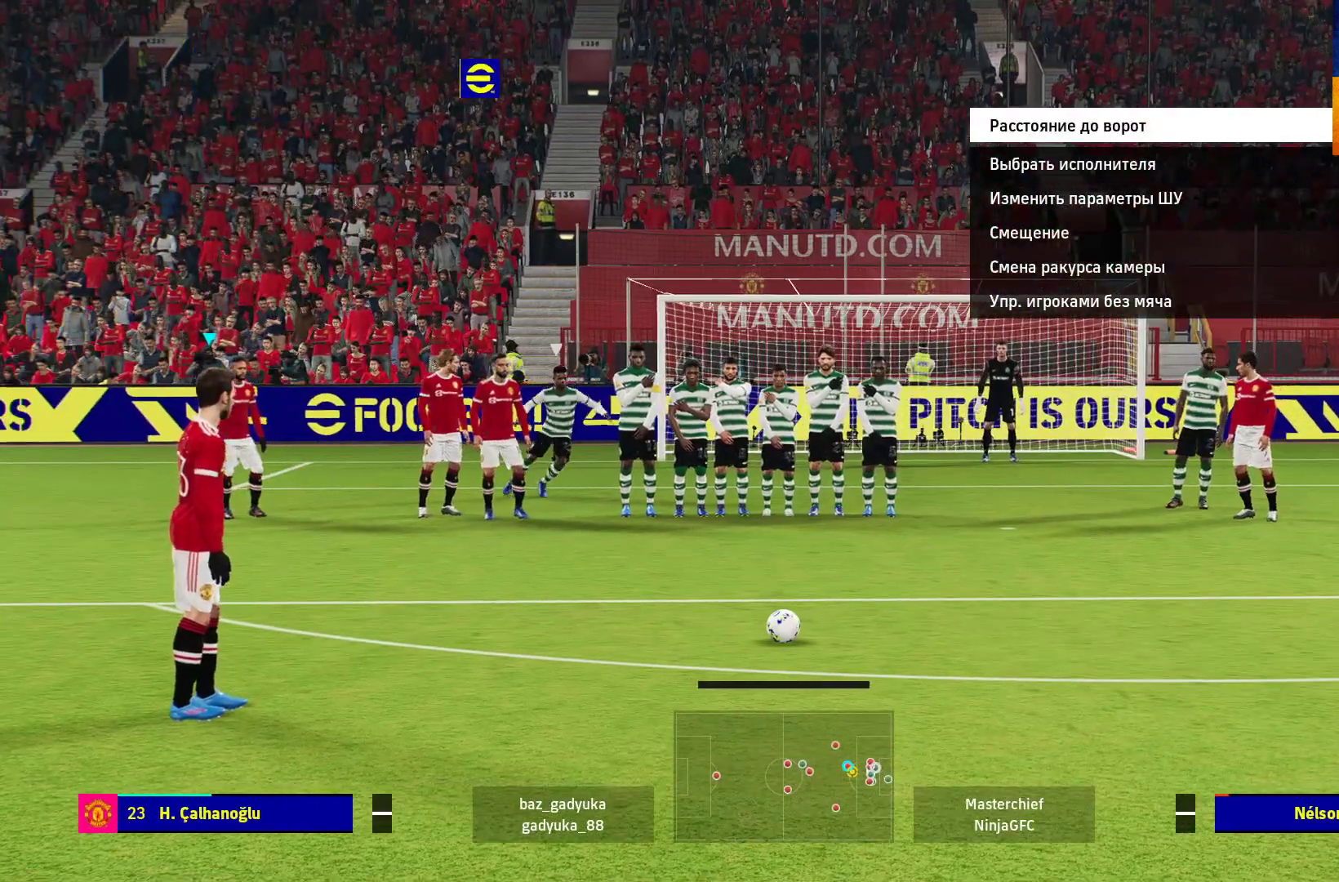
{"buttons": ["L2"], "left_stick": "center", "right_stick": "center", "events": []}
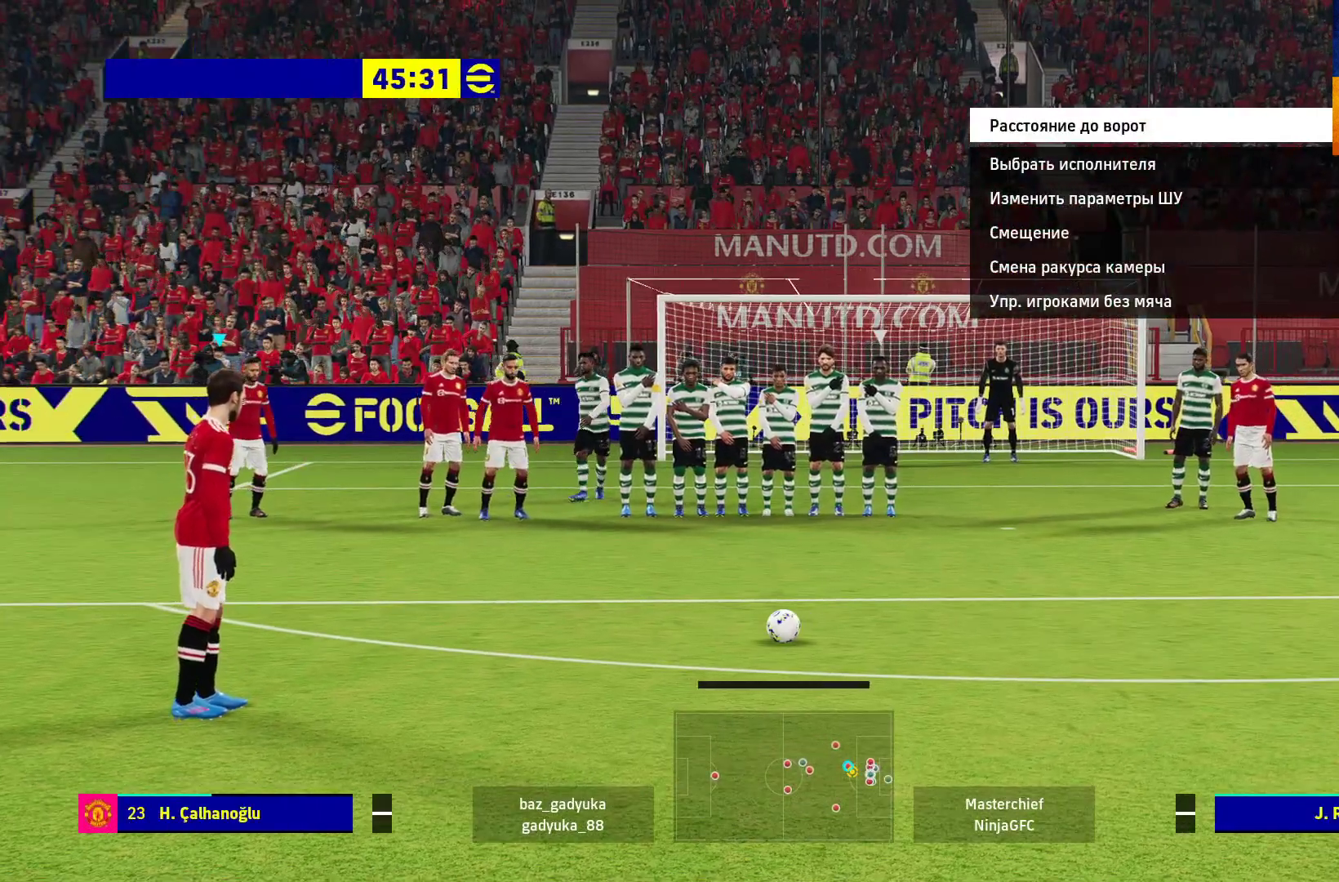
{"buttons": ["L2"], "left_stick": "center", "right_stick": "center", "events": [[167, "left_stick", "left"], [300, "left_stick", "center"]]}
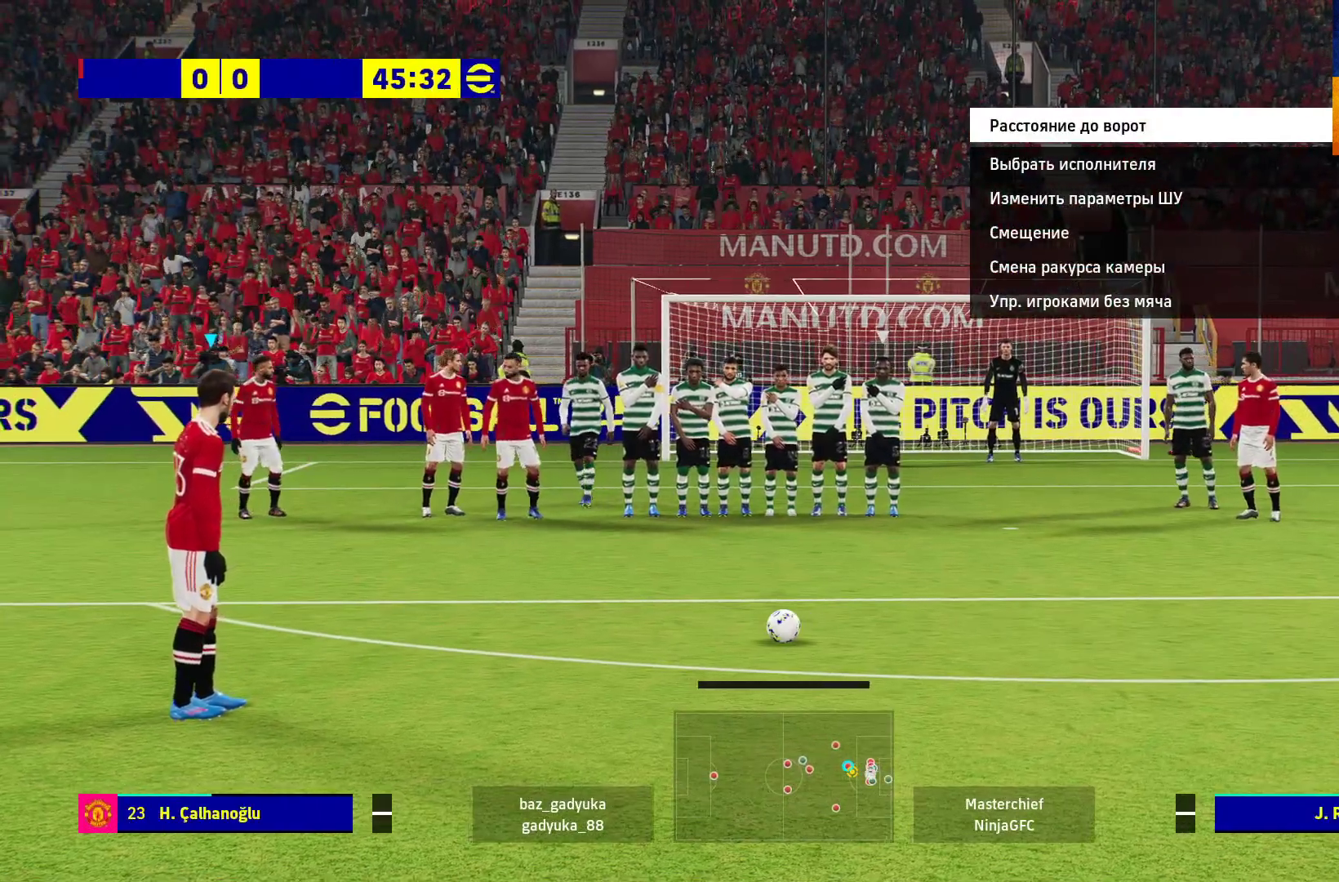
{"buttons": ["L2"], "left_stick": "left", "right_stick": "center", "events": [[83, "X", "down"], [150, "X", "up"], [233, "X", "down"], [250, "X", "up"], [283, "left_stick", "left"]]}
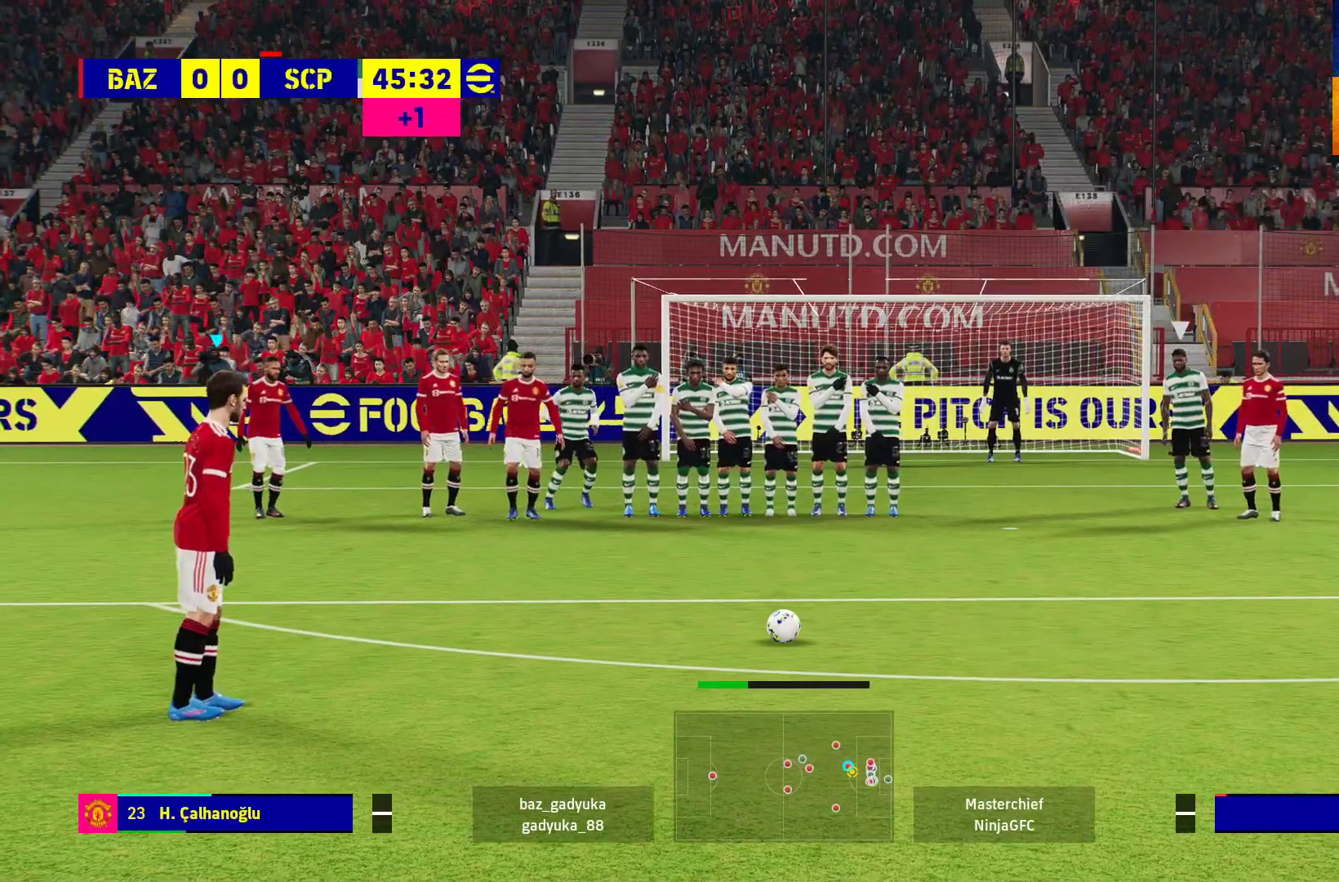
{"buttons": ["L2"], "left_stick": "left", "right_stick": "center", "events": [[117, "X", "down"], [217, "X", "up"]]}
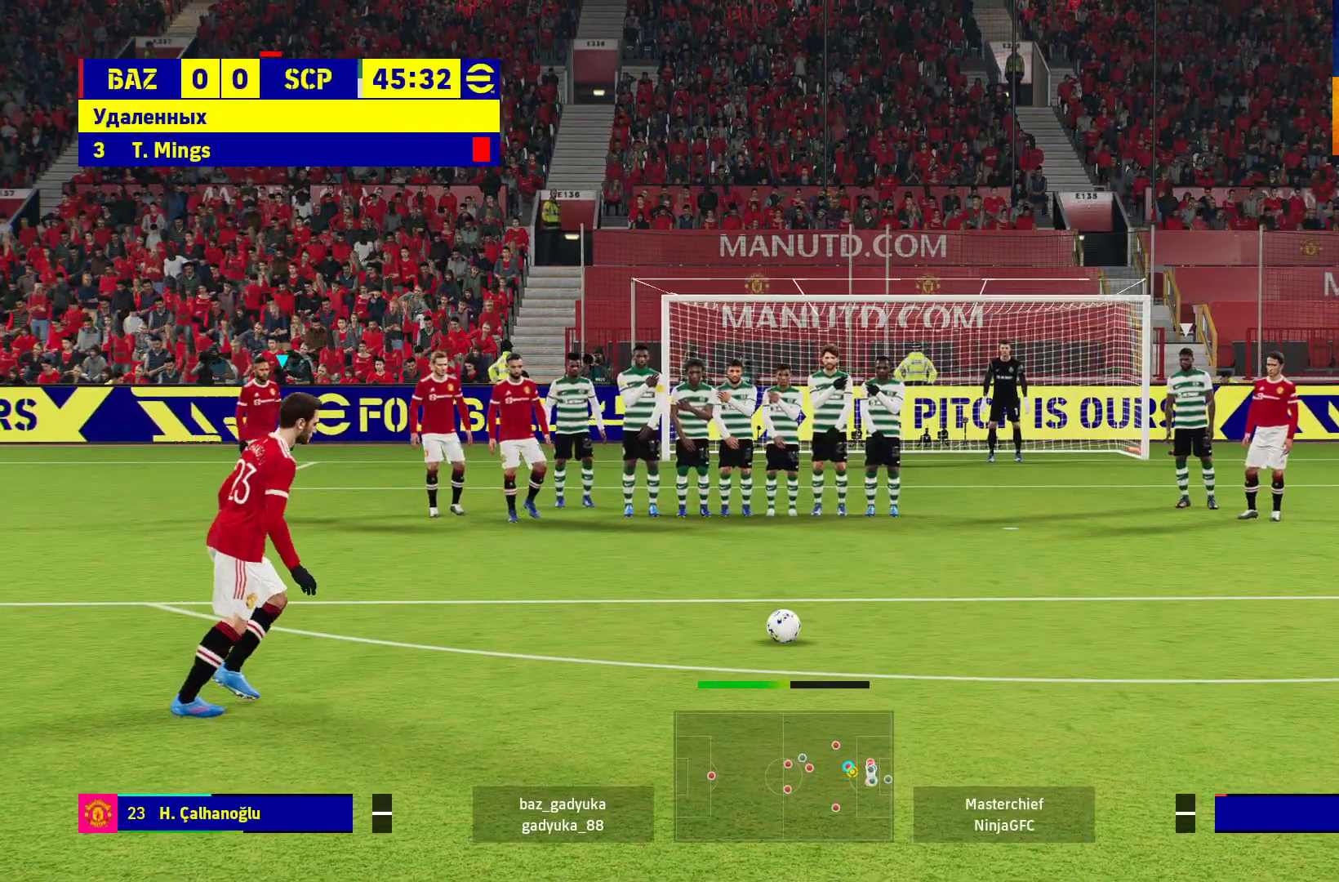
{"buttons": ["L2"], "left_stick": "left", "right_stick": "center", "events": []}
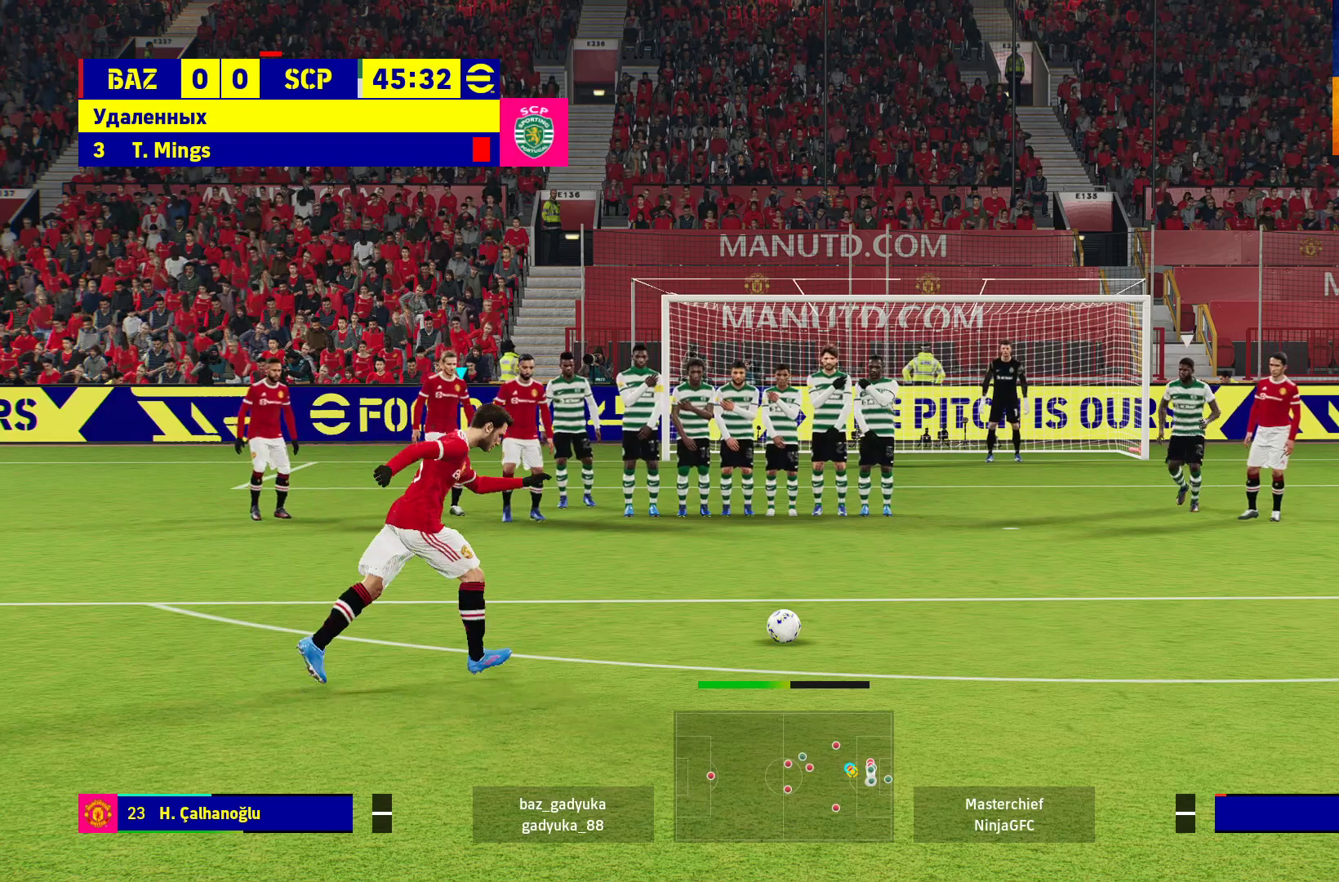
{"buttons": ["L2"], "left_stick": "left", "right_stick": "center", "events": []}
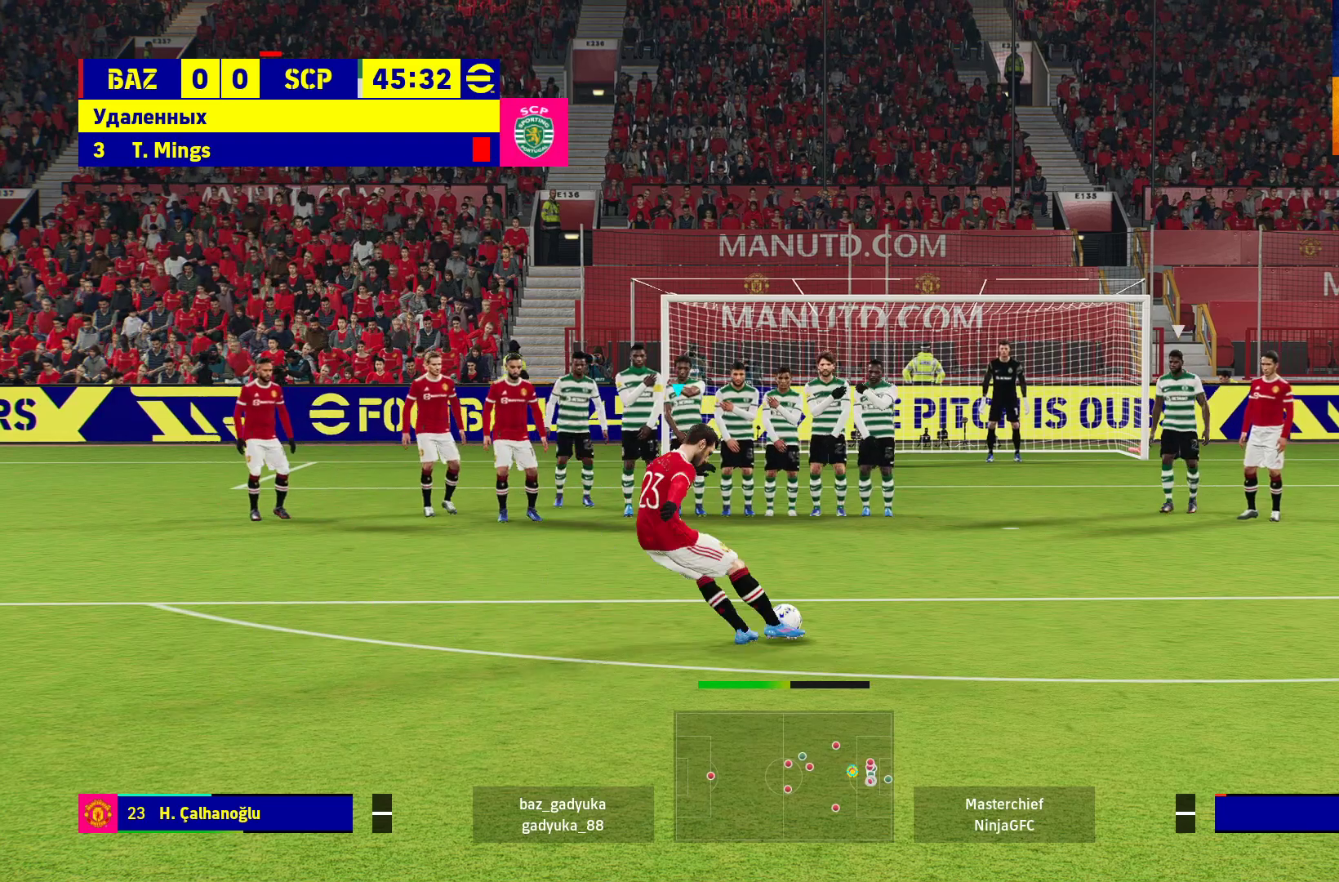
{"buttons": ["L2"], "left_stick": "left", "right_stick": "center", "events": []}